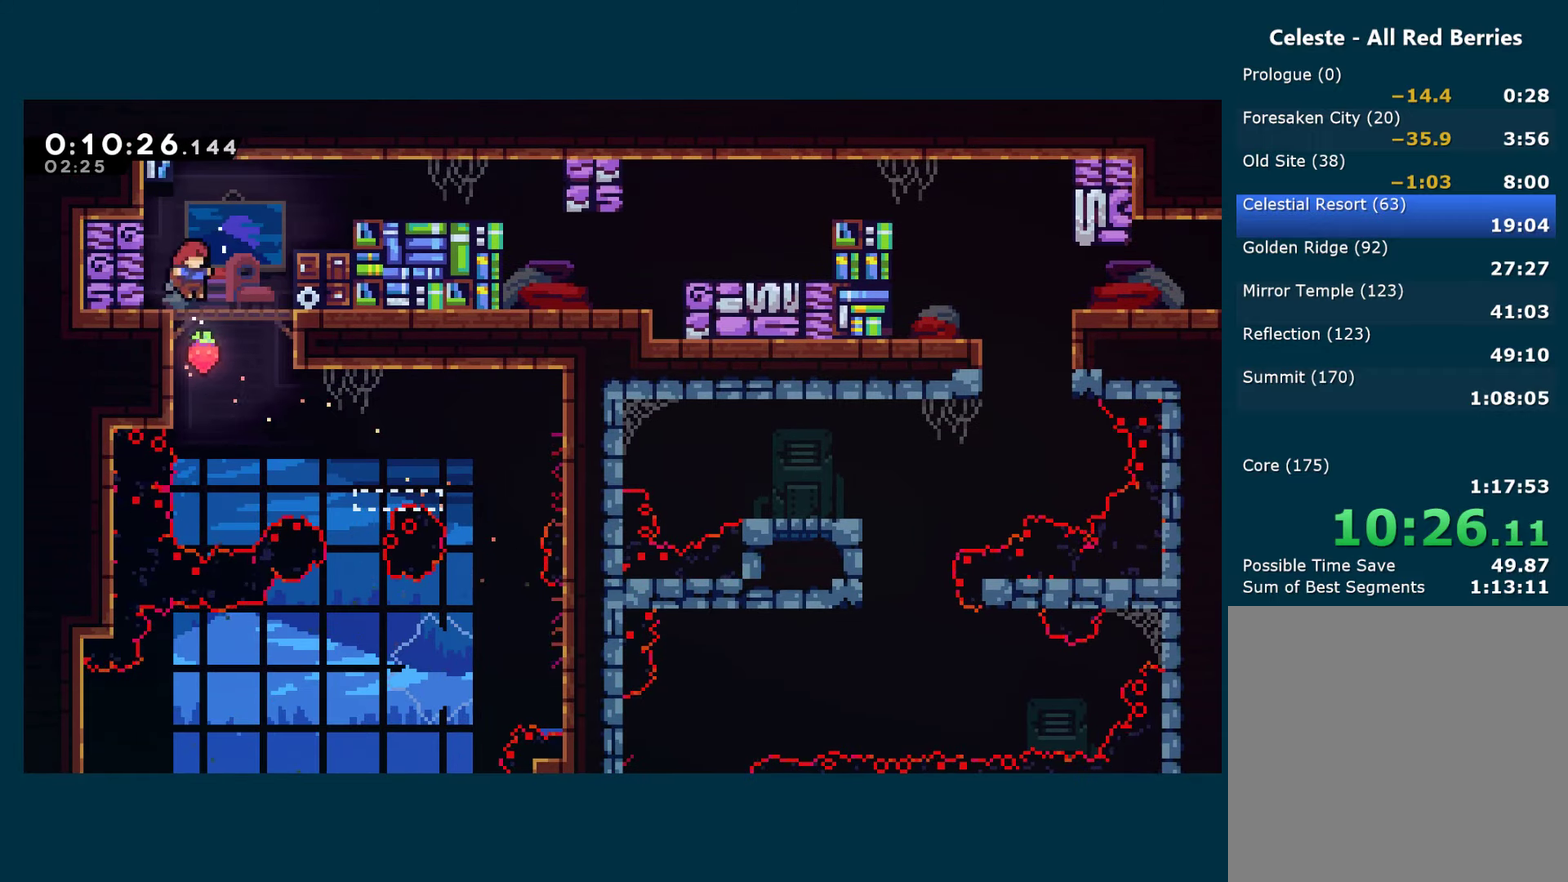
Gameplay with a controller (Xbox layout); each line is a JSON object with the inputs held at the frame after it. "events" lists button and stick changes between this image and that frame as [ms after this image, input, new state], when the widget could be followed in between.
{"buttons": ["A", "L2", "DPAD_RIGHT"], "left_stick": "center", "right_stick": "center", "events": [[150, "A", "down"]]}
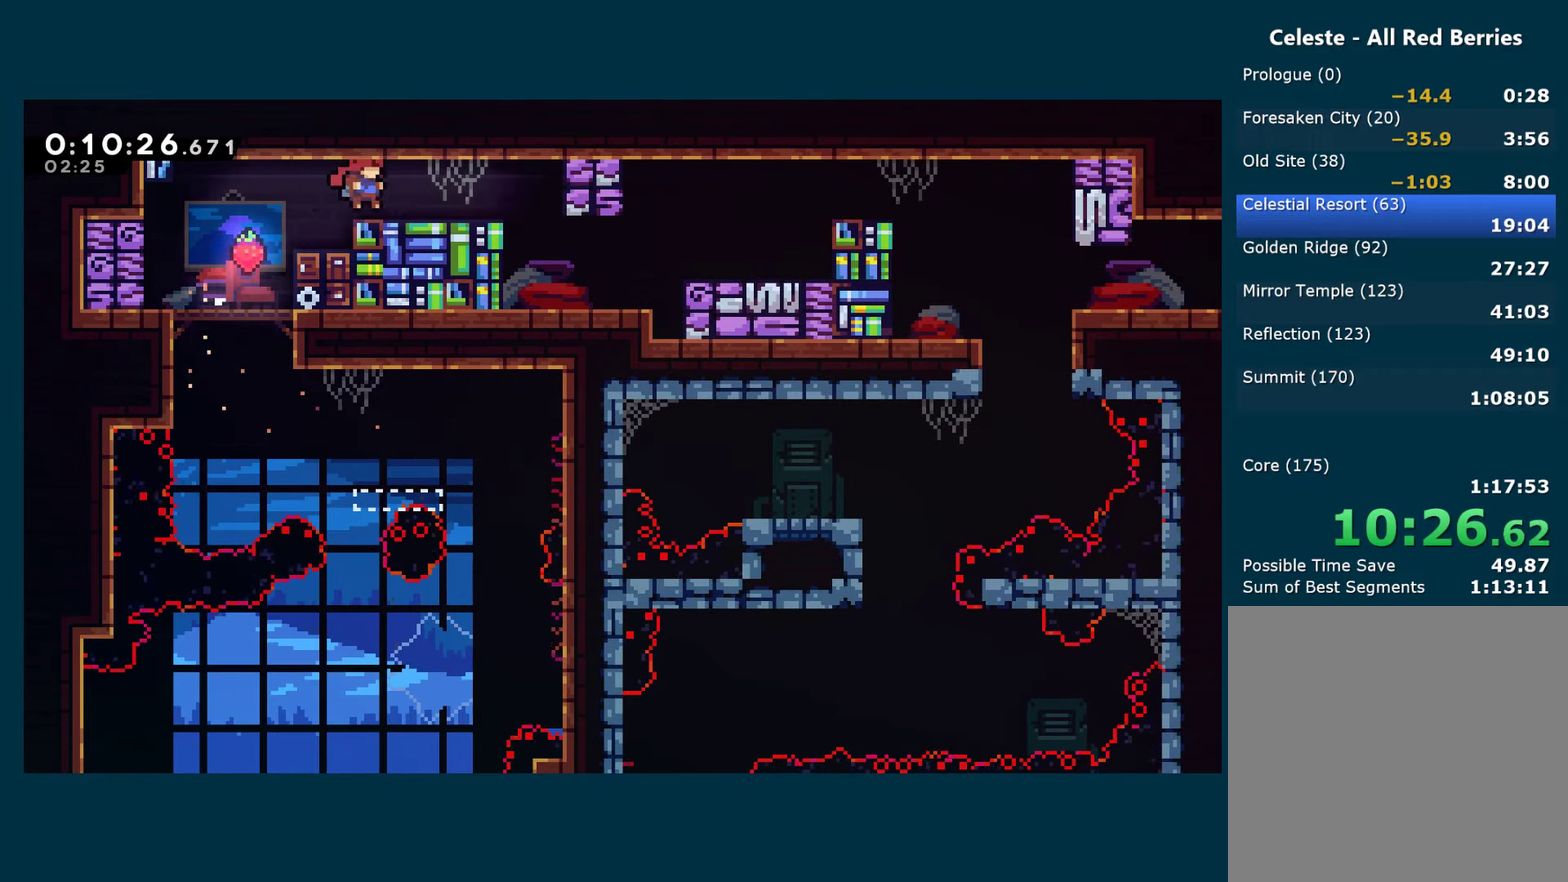
{"buttons": ["L2", "DPAD_RIGHT"], "left_stick": "center", "right_stick": "center", "events": [[84, "A", "up"]]}
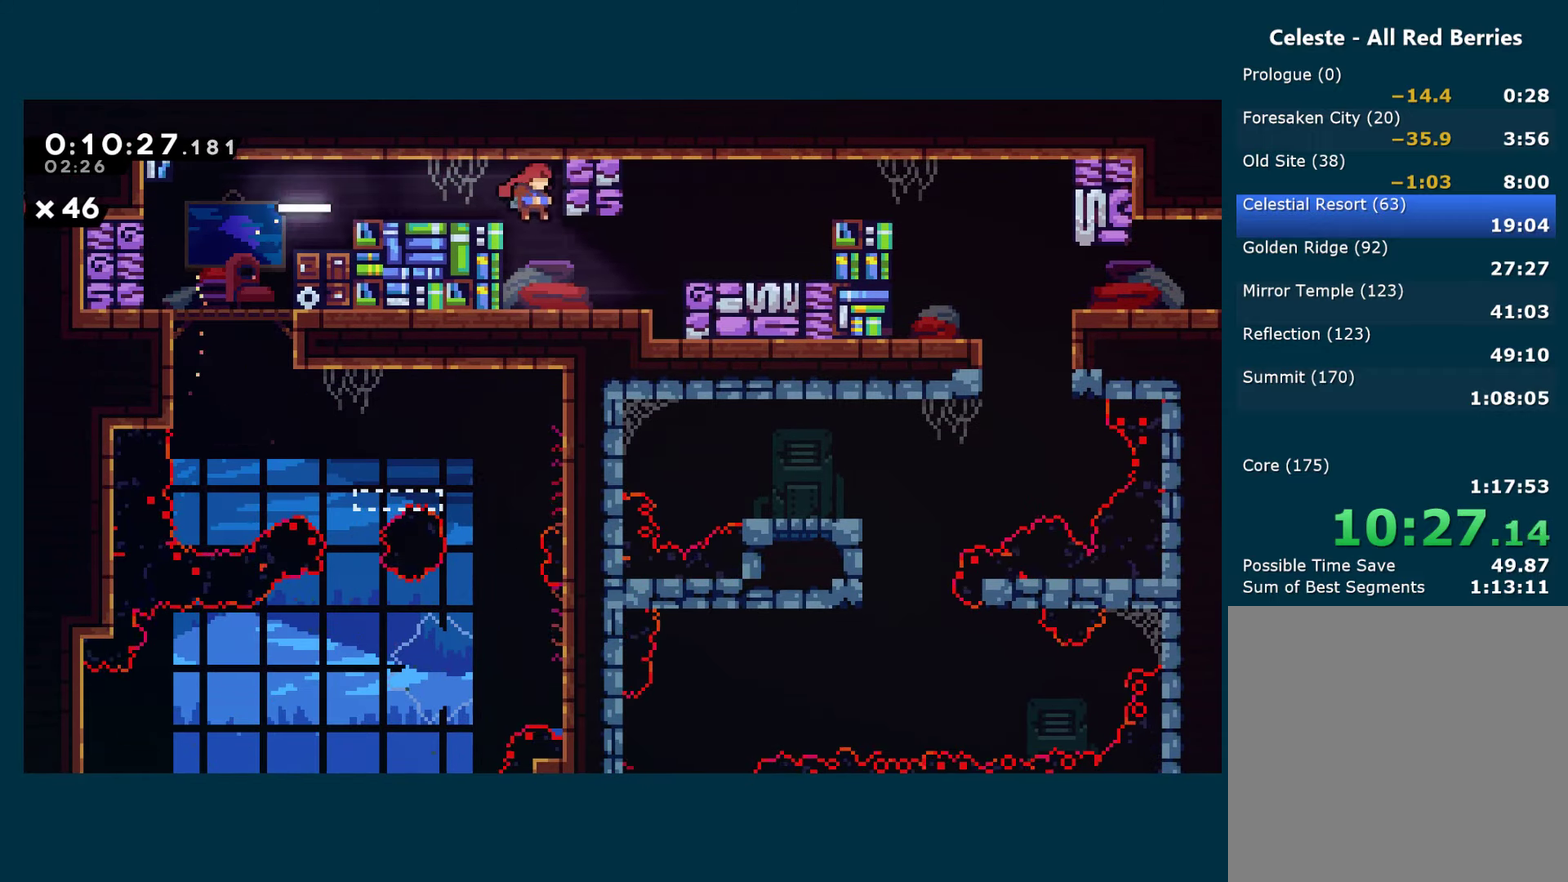
{"buttons": ["A", "L2", "DPAD_RIGHT"], "left_stick": "center", "right_stick": "center", "events": [[67, "DPAD_RIGHT", "up"], [167, "DPAD_RIGHT", "down"], [300, "A", "down"]]}
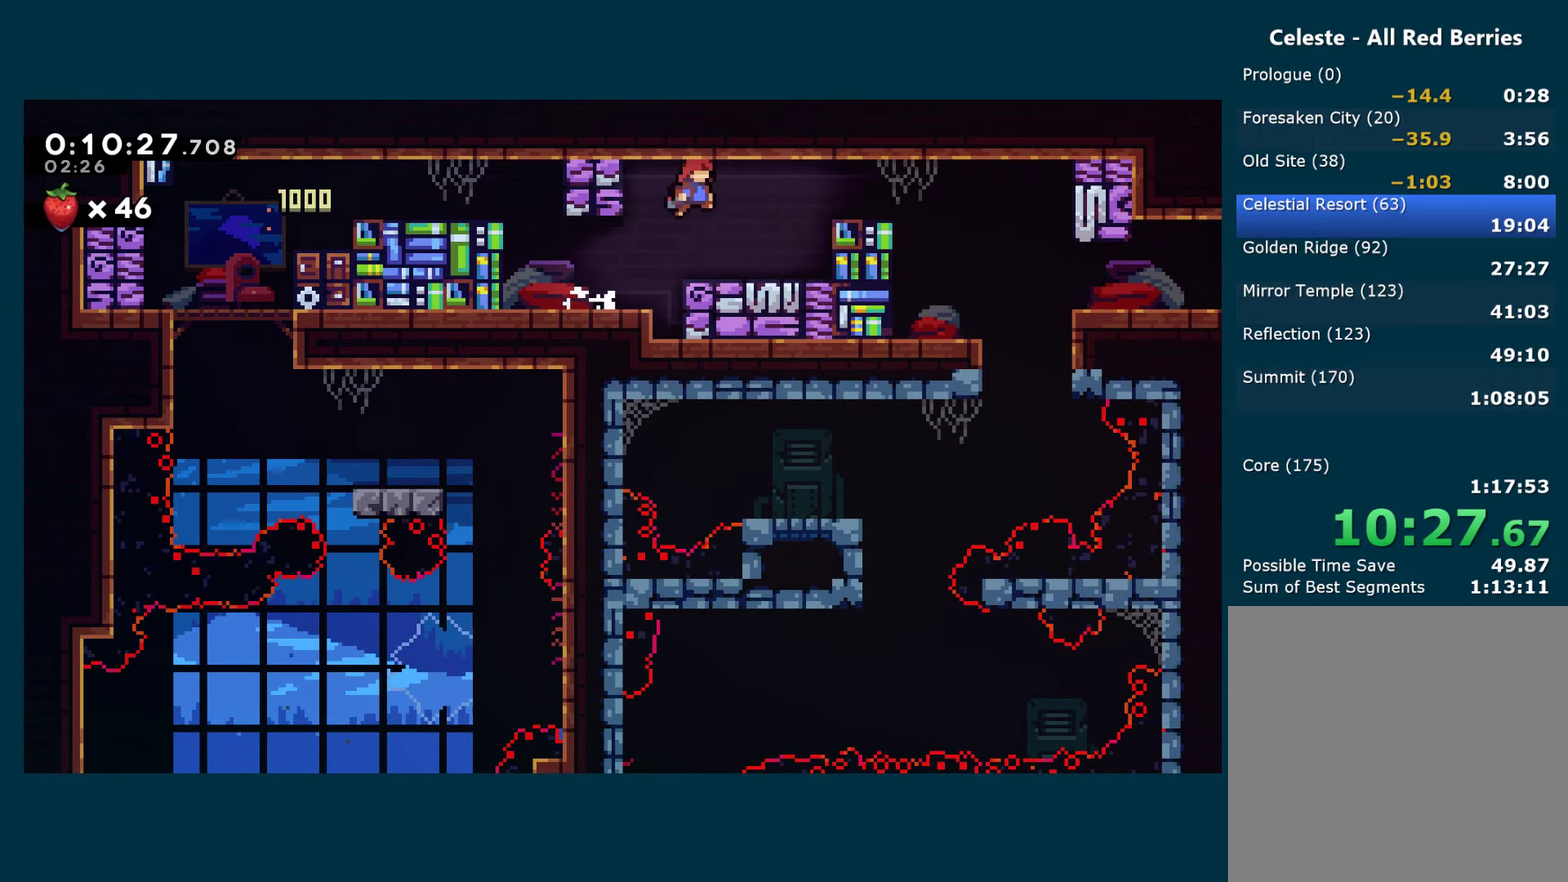
{"buttons": ["L2", "DPAD_RIGHT"], "left_stick": "center", "right_stick": "center", "events": [[84, "X", "down"], [100, "A", "up"], [234, "X", "up"]]}
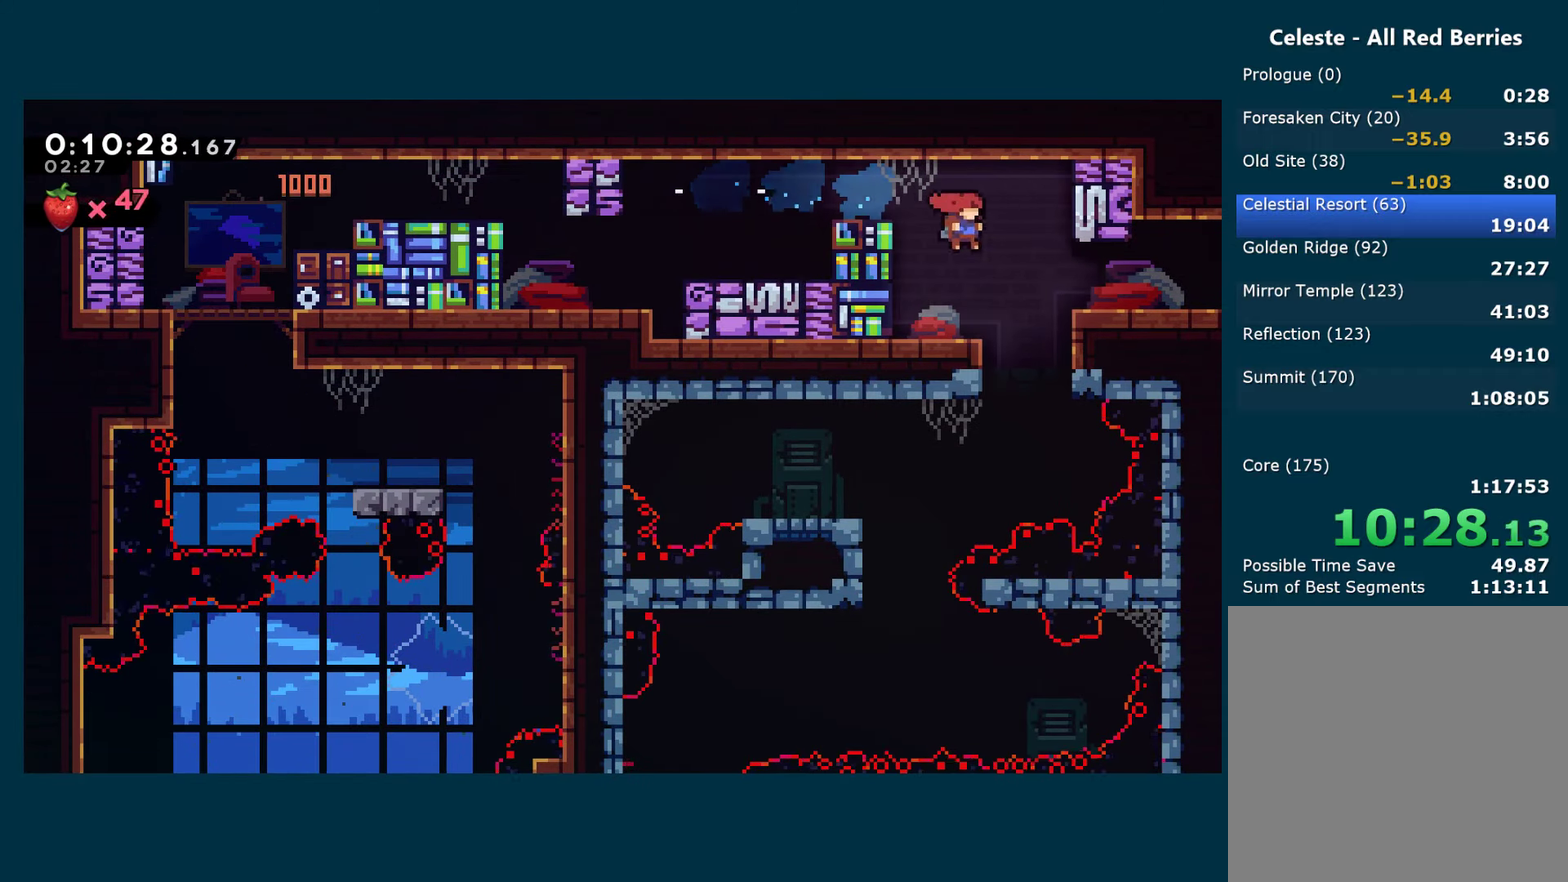
{"buttons": ["L2", "DPAD_RIGHT"], "left_stick": "center", "right_stick": "center", "events": [[100, "X", "down"], [200, "X", "up"], [350, "X", "down"], [450, "X", "up"]]}
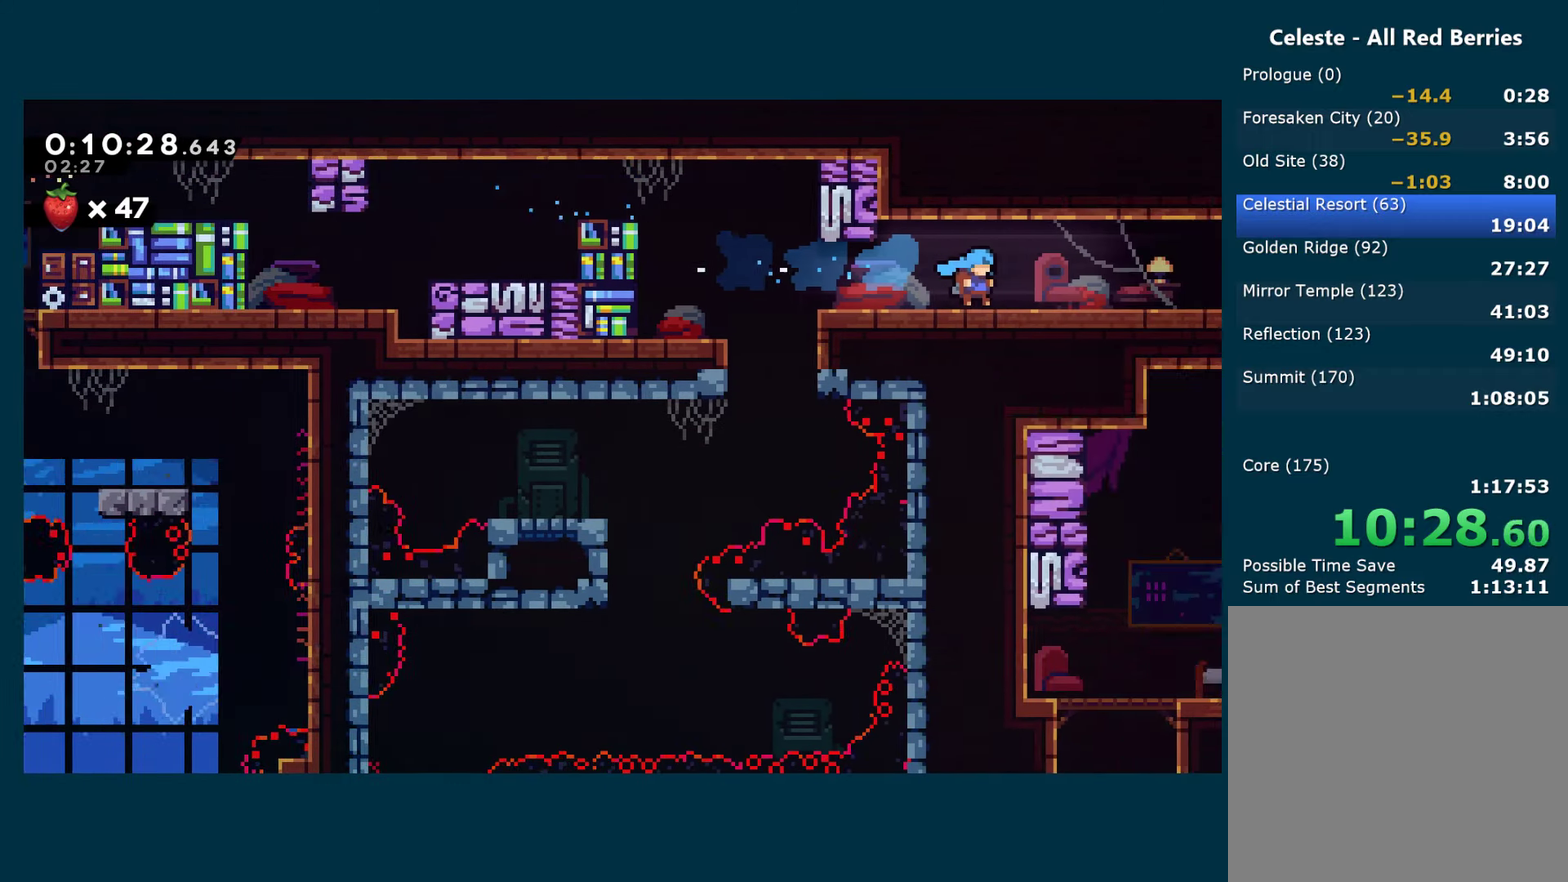
{"buttons": ["L2", "DPAD_RIGHT"], "left_stick": "center", "right_stick": "center", "events": []}
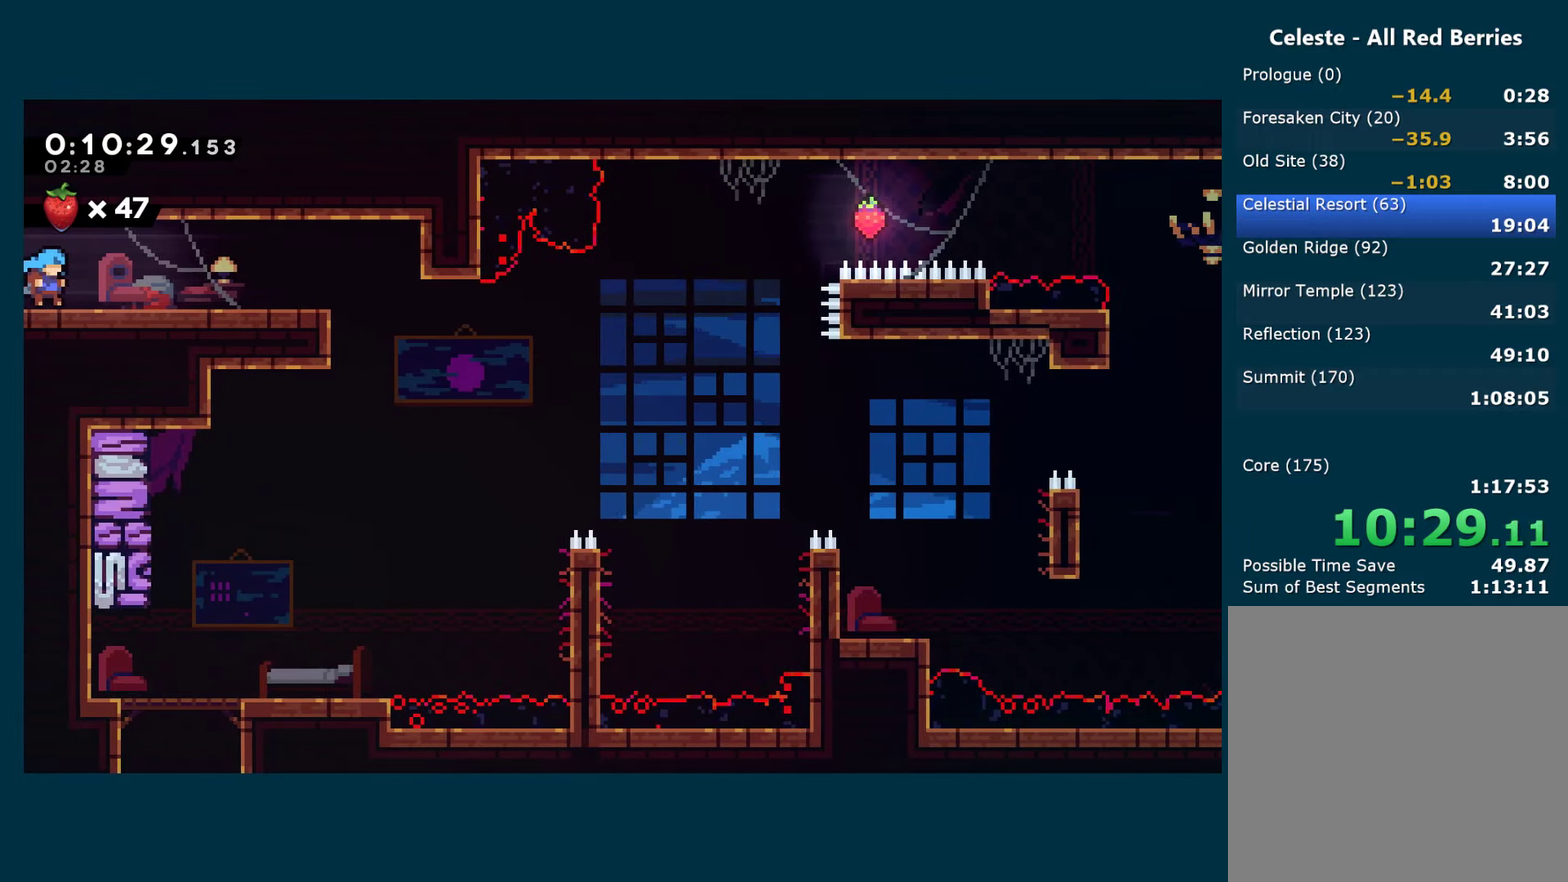
{"buttons": ["X", "L2", "DPAD_RIGHT"], "left_stick": "center", "right_stick": "center", "events": [[200, "X", "down"], [334, "X", "up"], [450, "X", "down"]]}
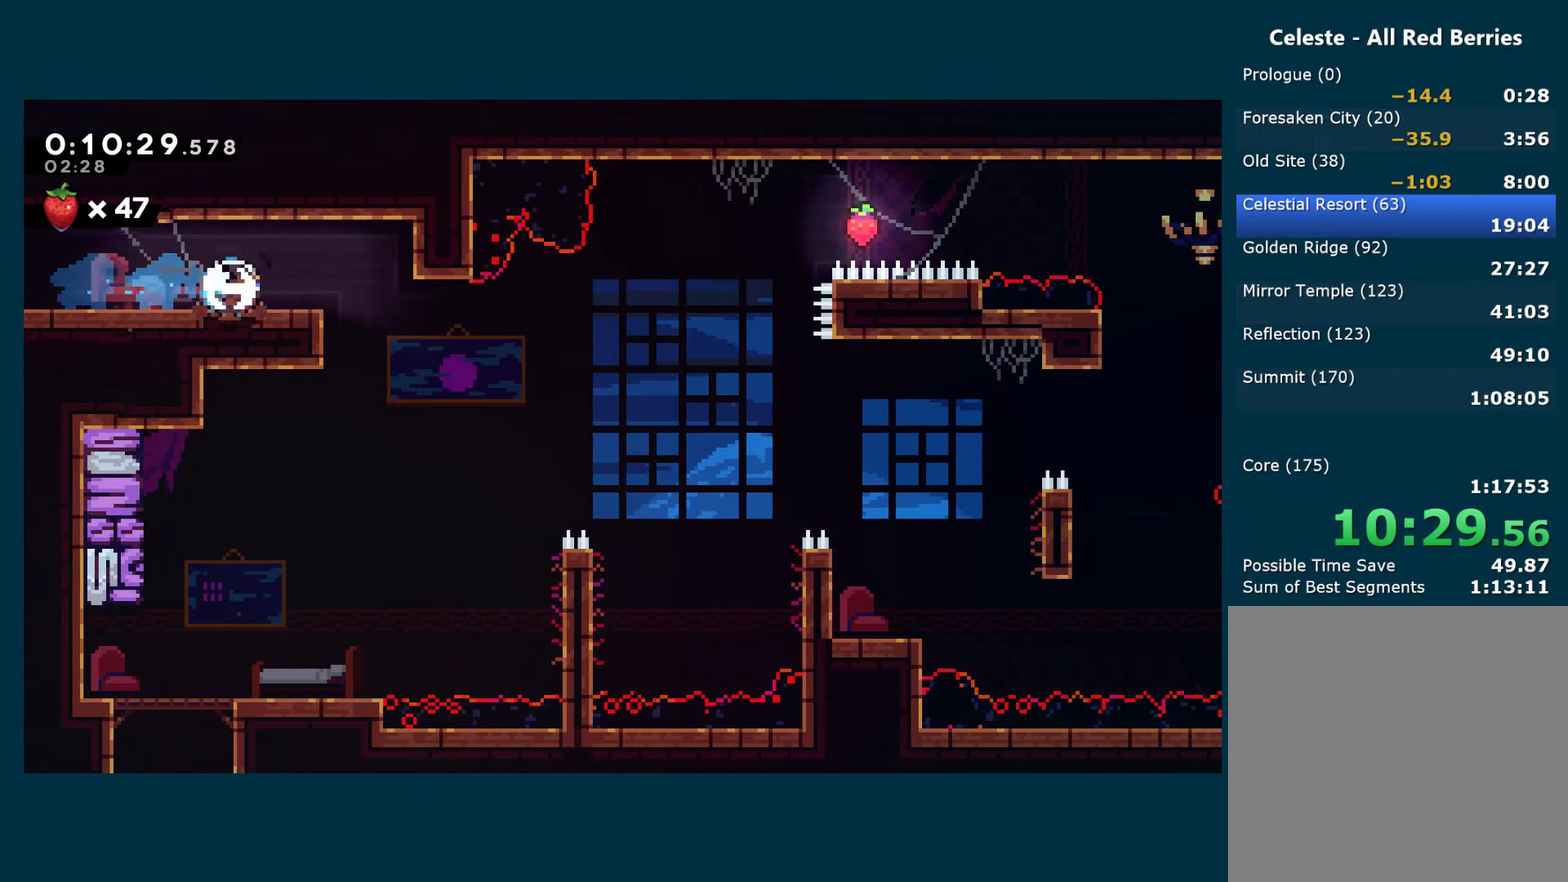
{"buttons": ["L2", "DPAD_RIGHT"], "left_stick": "center", "right_stick": "center", "events": [[50, "X", "up"], [233, "DPAD_RIGHT", "up"], [416, "DPAD_RIGHT", "down"]]}
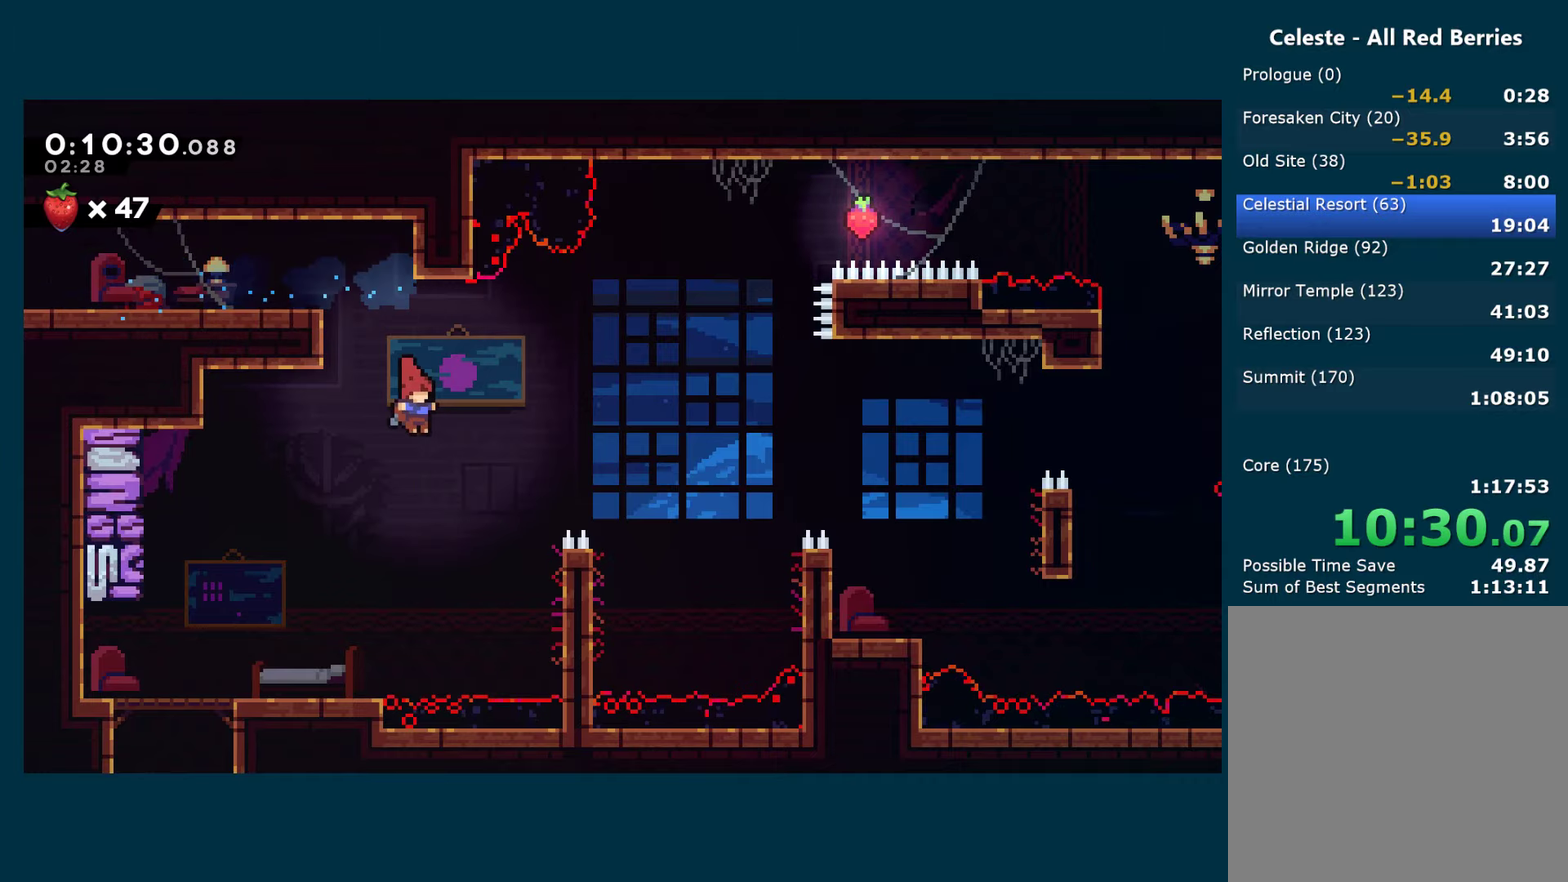
{"buttons": ["A", "L2", "R1", "DPAD_RIGHT"], "left_stick": "center", "right_stick": "center", "events": [[33, "R1", "down"], [366, "A", "down"]]}
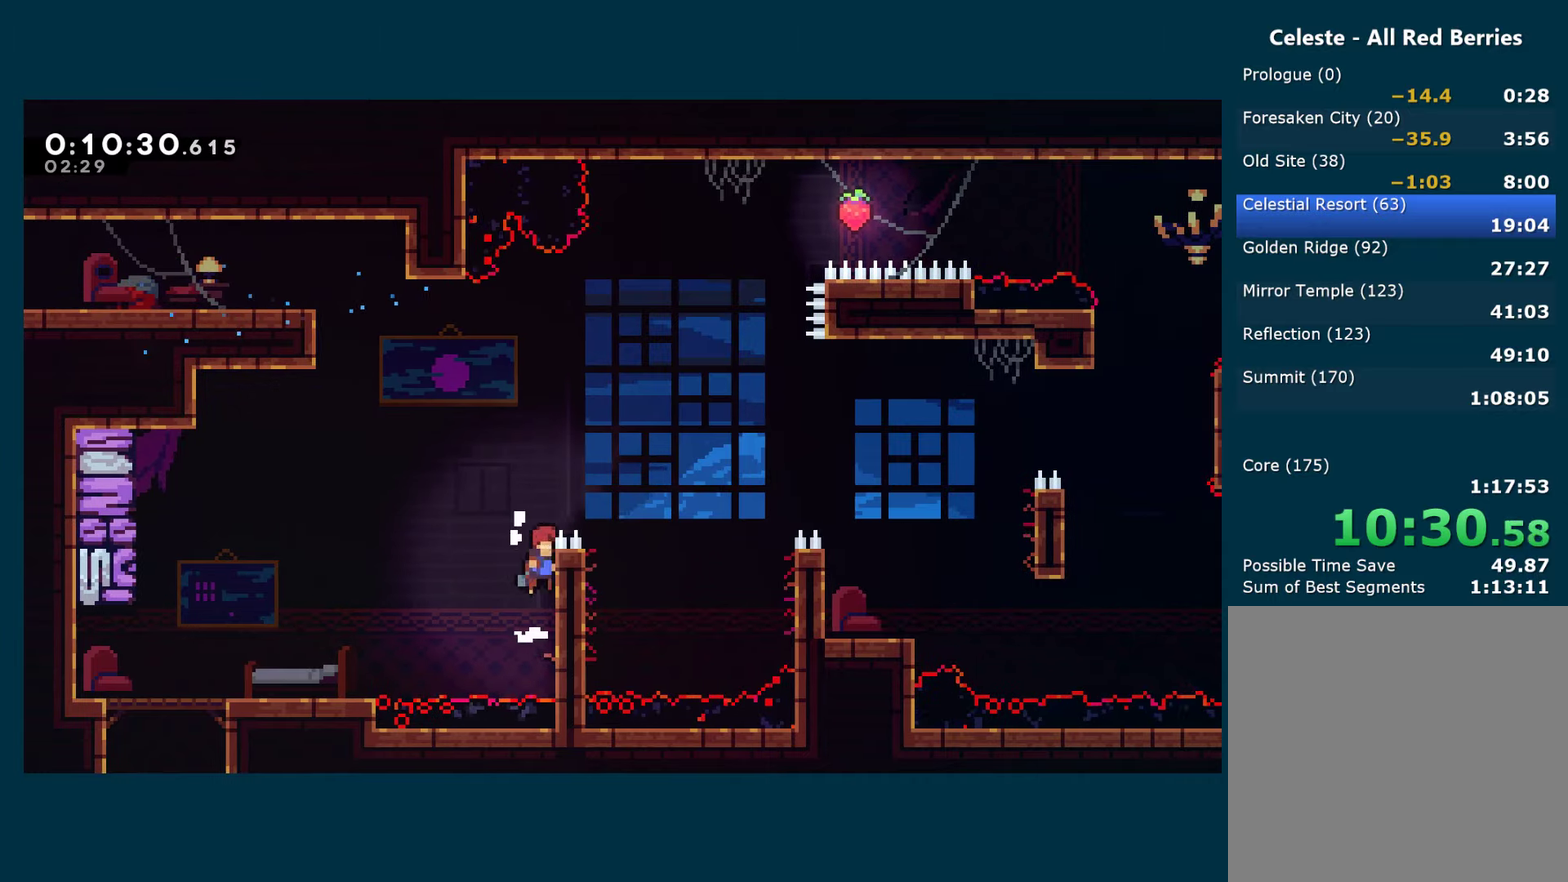
{"buttons": ["X", "L2", "R1", "DPAD_RIGHT"], "left_stick": "center", "right_stick": "center", "events": [[383, "A", "up"], [383, "X", "down"]]}
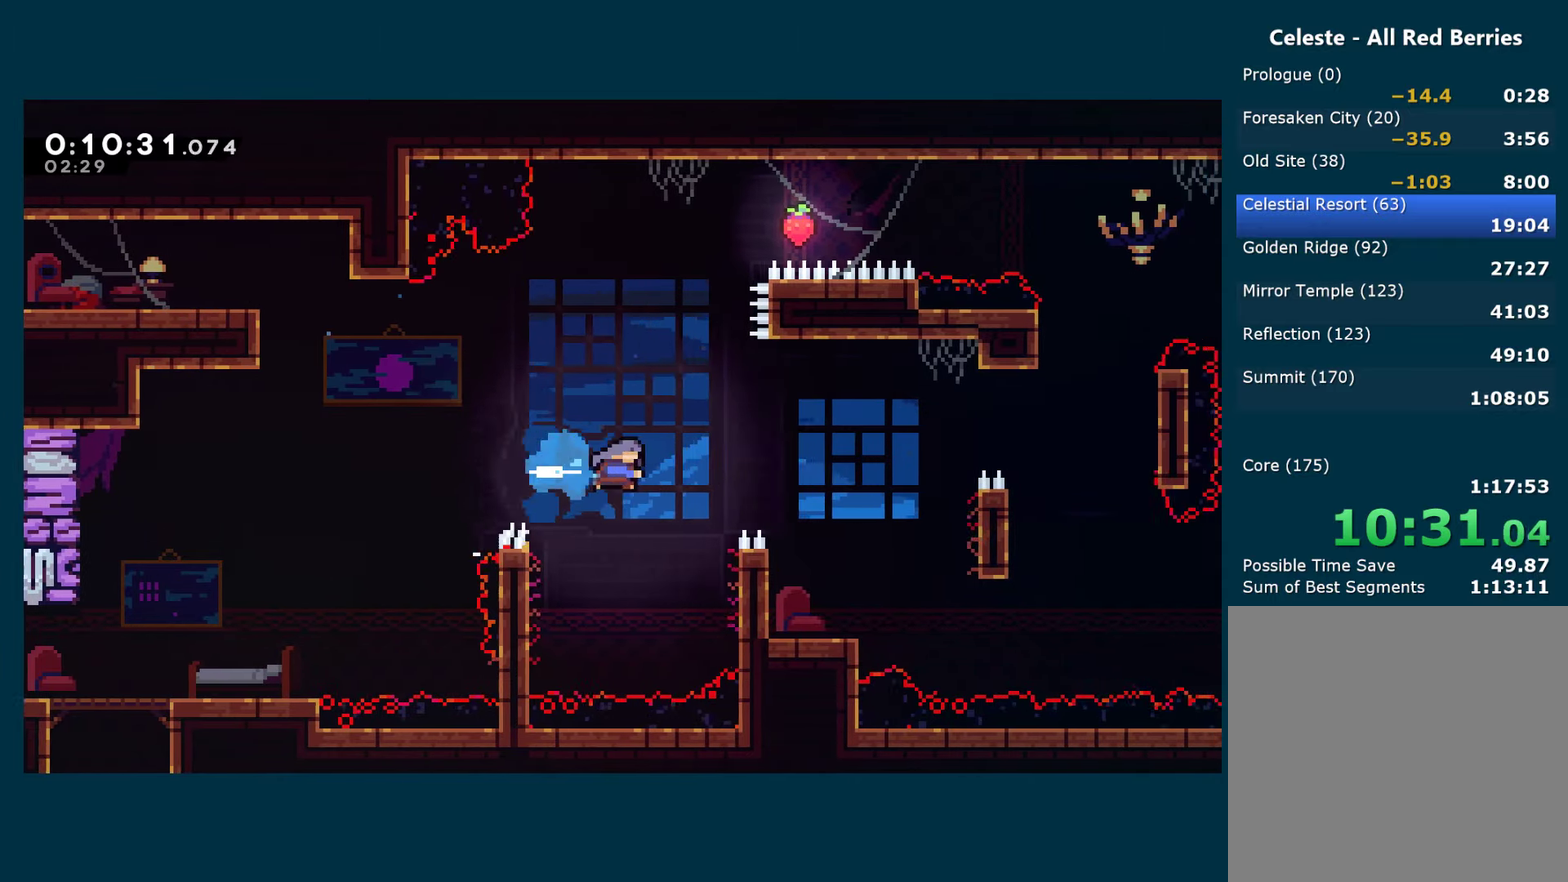
{"buttons": ["L2"], "left_stick": "center", "right_stick": "center", "events": [[200, "X", "up"], [266, "DPAD_RIGHT", "up"], [300, "R1", "up"]]}
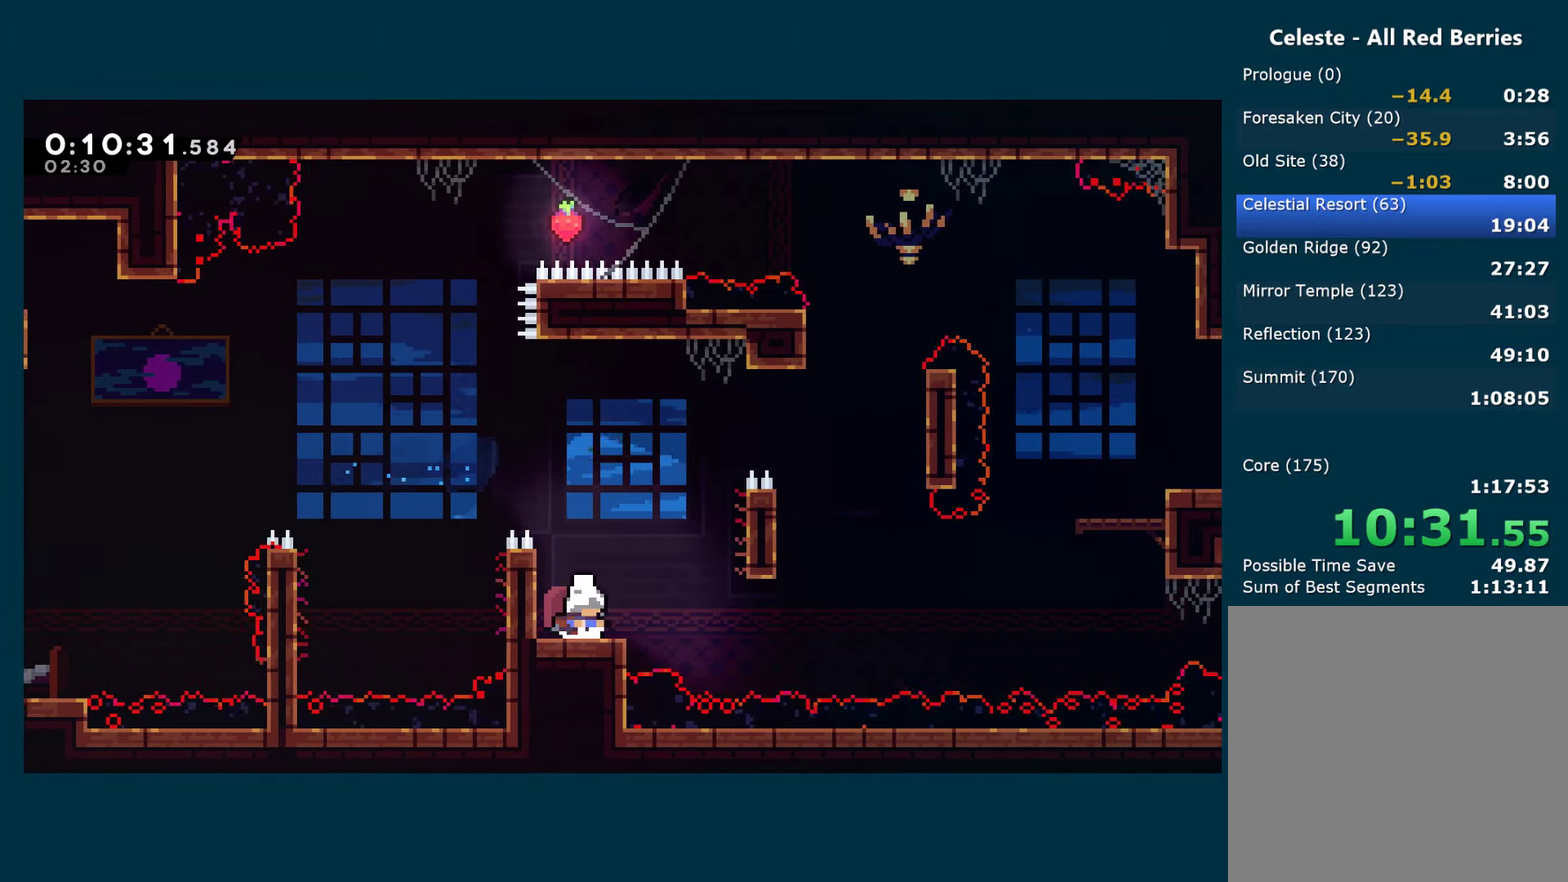
{"buttons": ["L2", "DPAD_RIGHT"], "left_stick": "center", "right_stick": "center", "events": [[416, "DPAD_RIGHT", "down"]]}
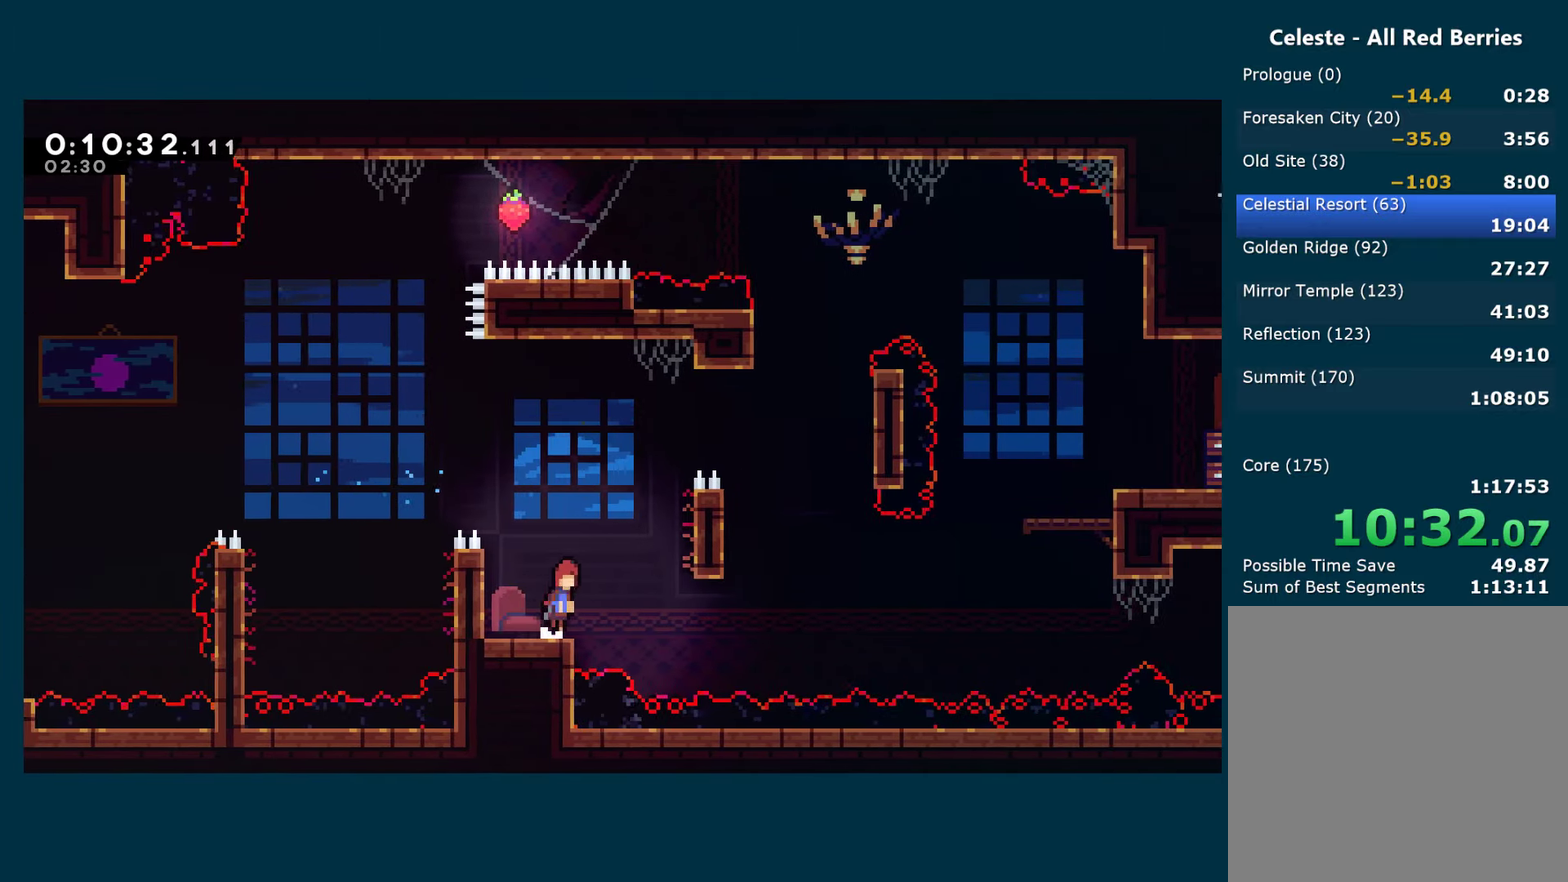
{"buttons": ["A", "L2", "R1", "DPAD_RIGHT"], "left_stick": "center", "right_stick": "center", "events": [[16, "A", "down"], [283, "A", "up"], [283, "R1", "down"], [333, "A", "down"]]}
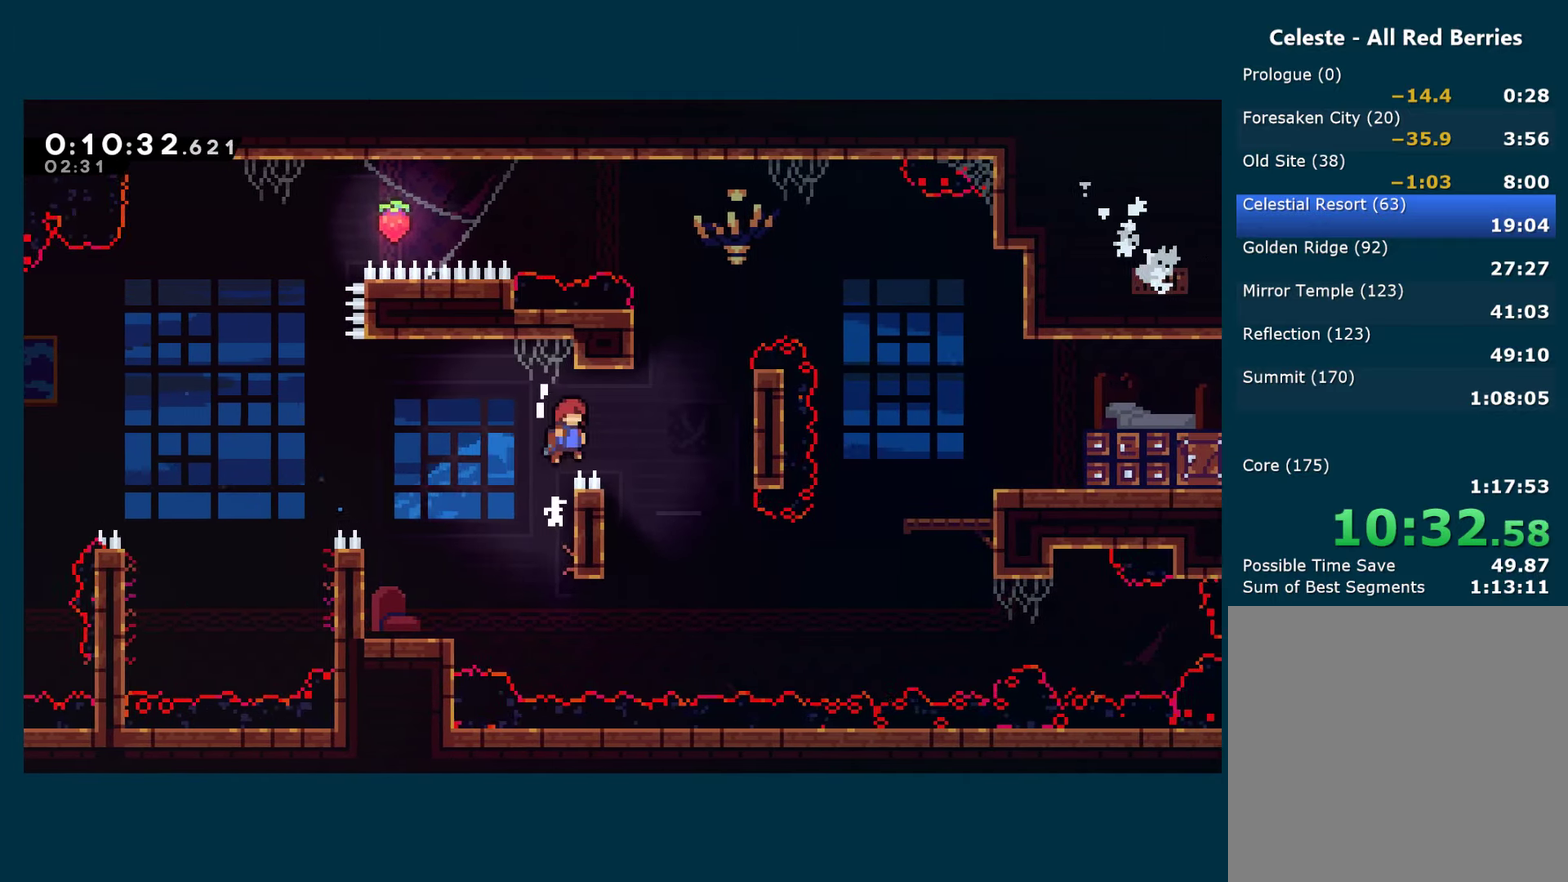
{"buttons": ["A", "L2", "DPAD_RIGHT"], "left_stick": "center", "right_stick": "center", "events": [[66, "A", "up"], [66, "R1", "up"], [166, "DPAD_RIGHT", "up"], [183, "DPAD_LEFT", "down"], [383, "A", "down"], [433, "DPAD_LEFT", "up"], [483, "DPAD_RIGHT", "down"]]}